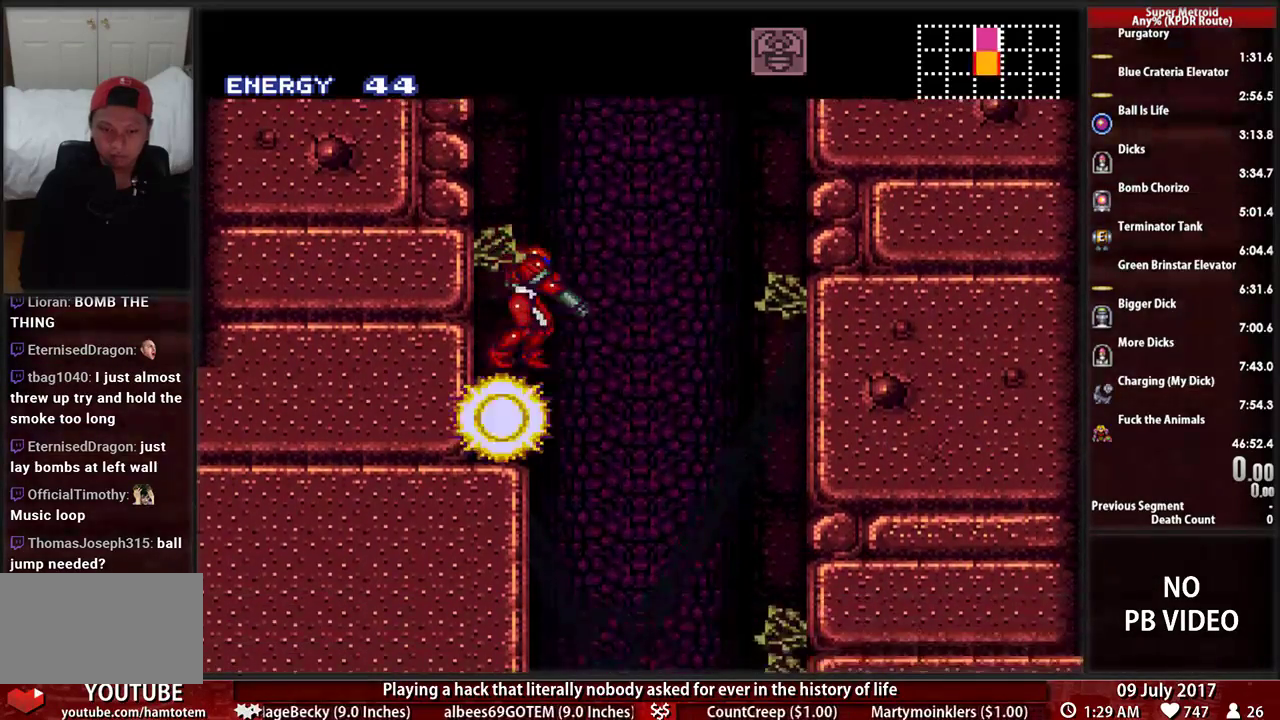
Gameplay with a controller (Nintendo layout); each line is a JSON object with the inputs held at the frame after it. "events" lists button and stick changes between this image and that frame as [ms after this image, input, new state], when the widget could be followed in between. Not read: L3 R3 SELECT START.
{"buttons": ["DPAD_LEFT"], "events": [[52, "DPAD_DOWN", "up"], [86, "L1", "up"], [224, "DPAD_RIGHT", "down"], [259, "A", "down"], [345, "A", "up"], [414, "DPAD_RIGHT", "up"], [448, "DPAD_LEFT", "down"]]}
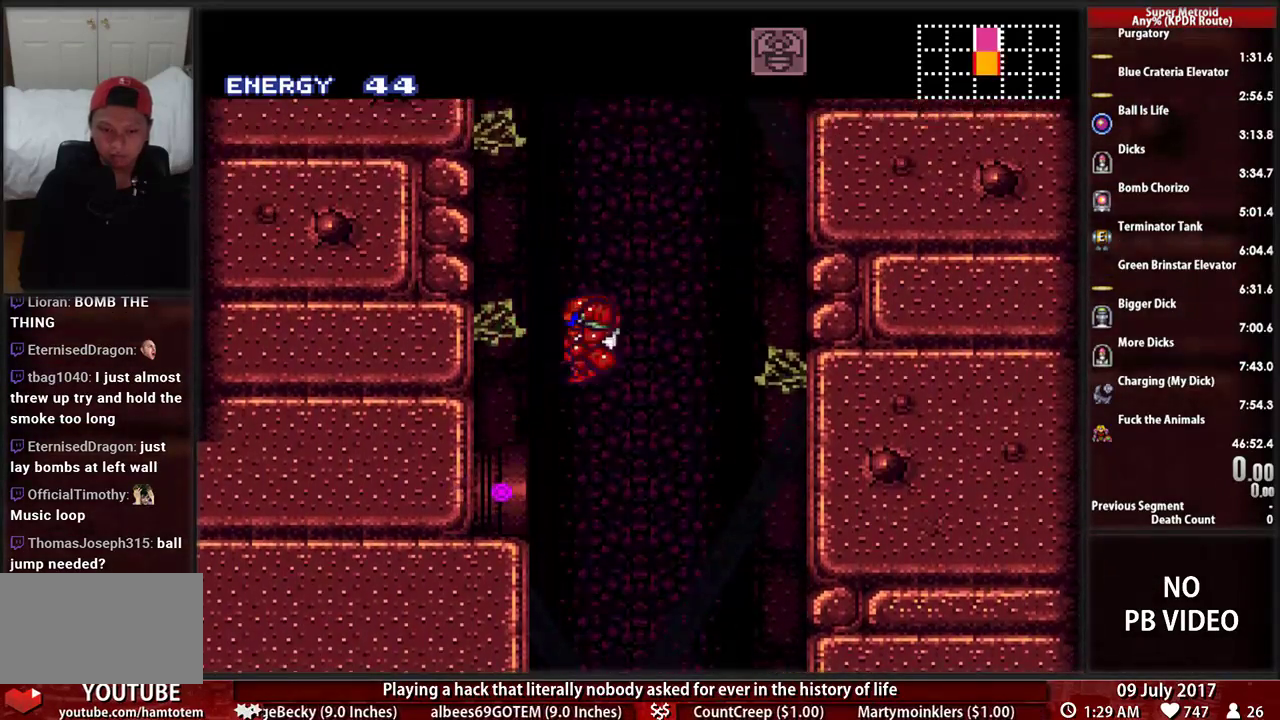
{"buttons": [], "events": [[155, "R1", "down"], [207, "R1", "up"], [448, "DPAD_LEFT", "up"]]}
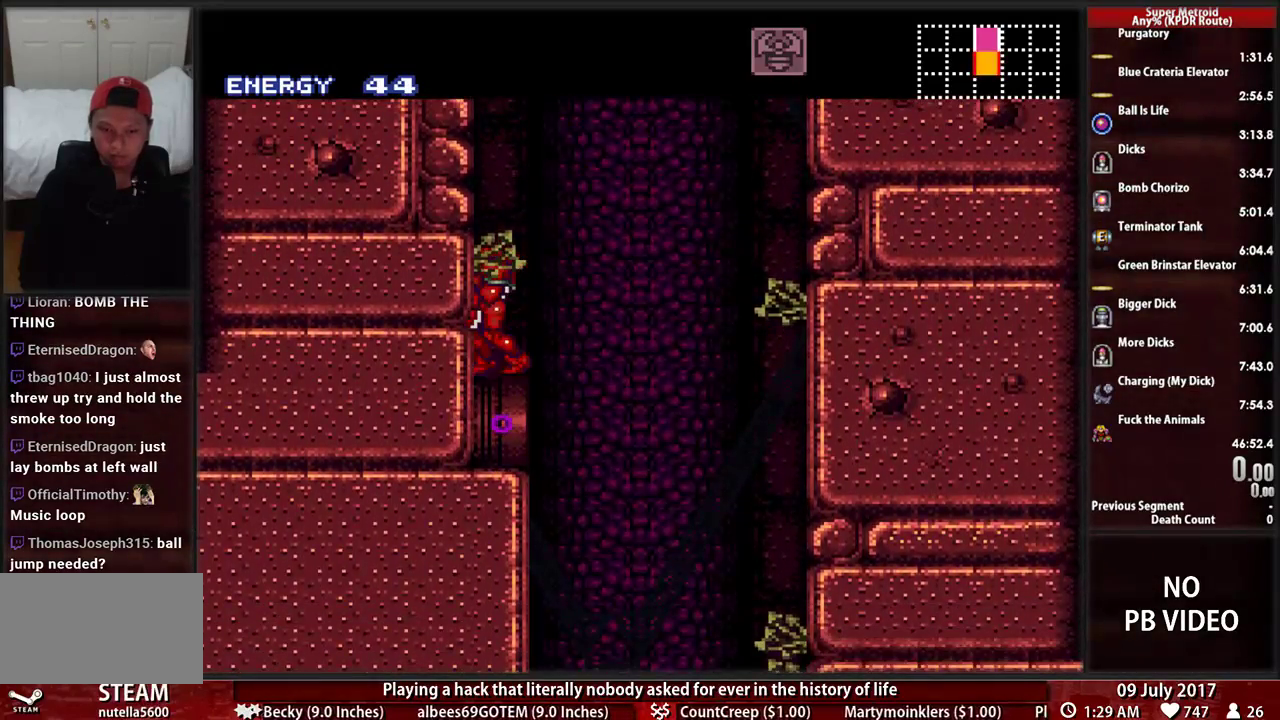
{"buttons": ["DPAD_RIGHT"], "events": [[121, "DPAD_RIGHT", "down"], [310, "A", "down"], [379, "A", "up"]]}
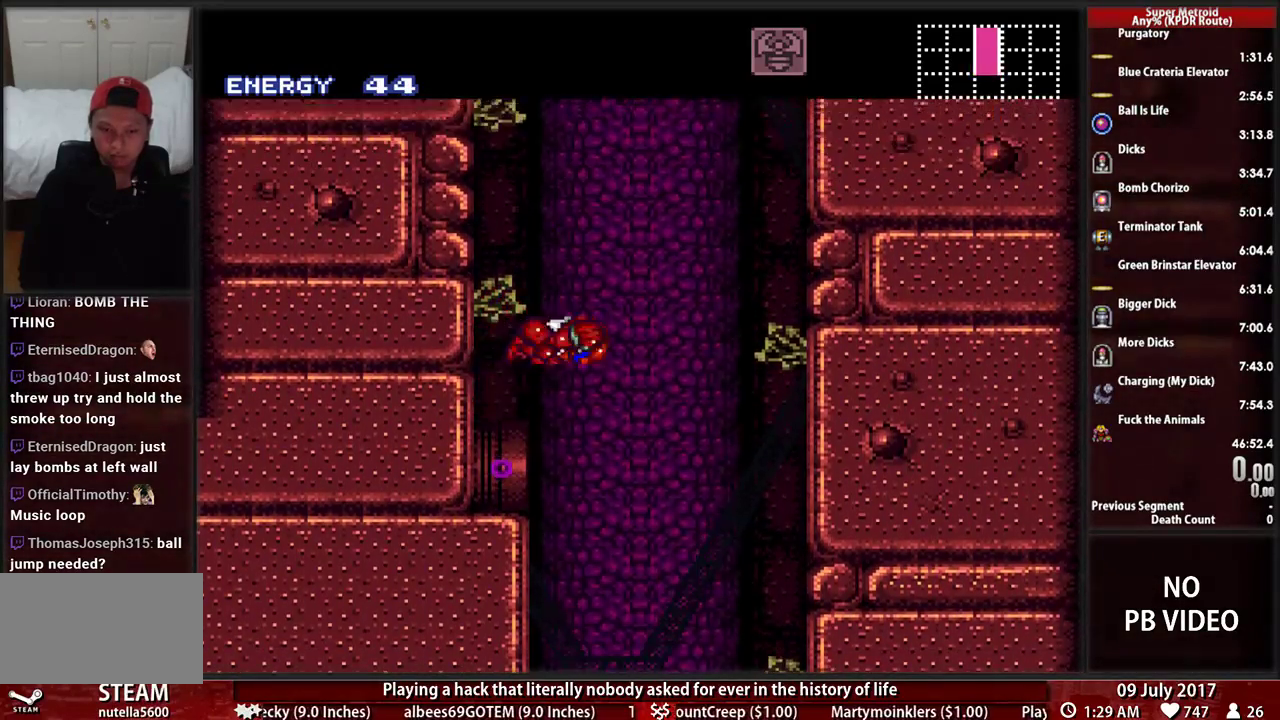
{"buttons": ["A", "DPAD_LEFT"], "events": [[52, "DPAD_RIGHT", "up"], [69, "L1", "down"], [69, "R1", "down"], [86, "DPAD_LEFT", "down"], [121, "R1", "up"], [138, "L1", "up"], [310, "DPAD_LEFT", "up"], [345, "DPAD_RIGHT", "down"], [414, "A", "down"], [448, "DPAD_RIGHT", "up"], [483, "DPAD_LEFT", "down"]]}
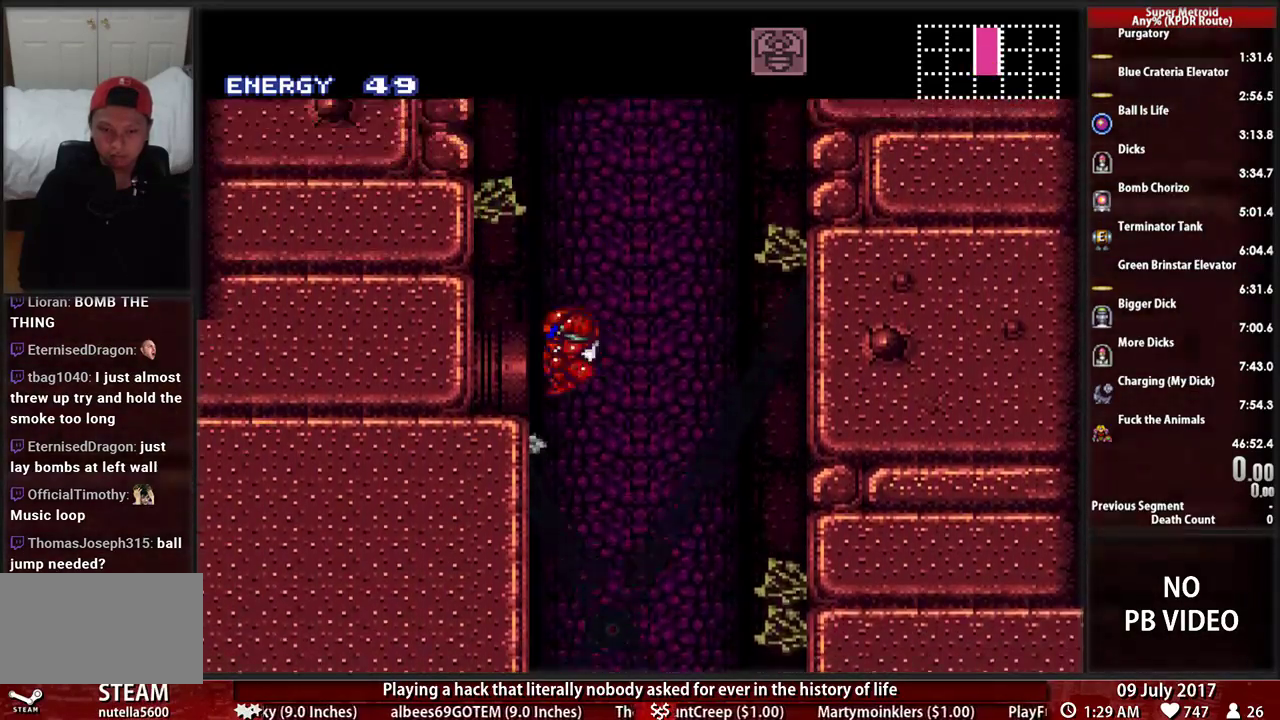
{"buttons": ["L1", "R1"], "events": [[103, "R1", "down"], [121, "A", "up"], [138, "L1", "down"], [310, "DPAD_LEFT", "up"], [310, "DPAD_RIGHT", "down"], [448, "DPAD_RIGHT", "up"]]}
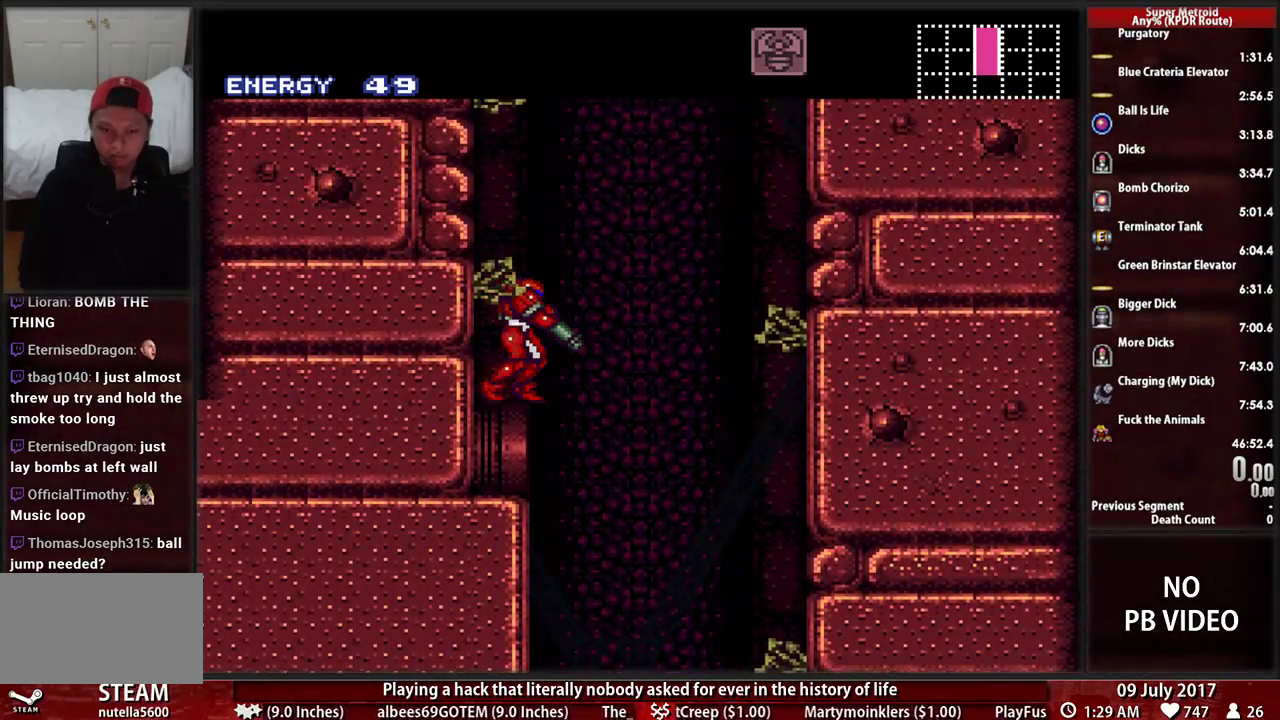
{"buttons": ["A", "L1"], "events": [[121, "DPAD_RIGHT", "down"], [241, "DPAD_RIGHT", "up"], [448, "A", "down"], [500, "R1", "up"]]}
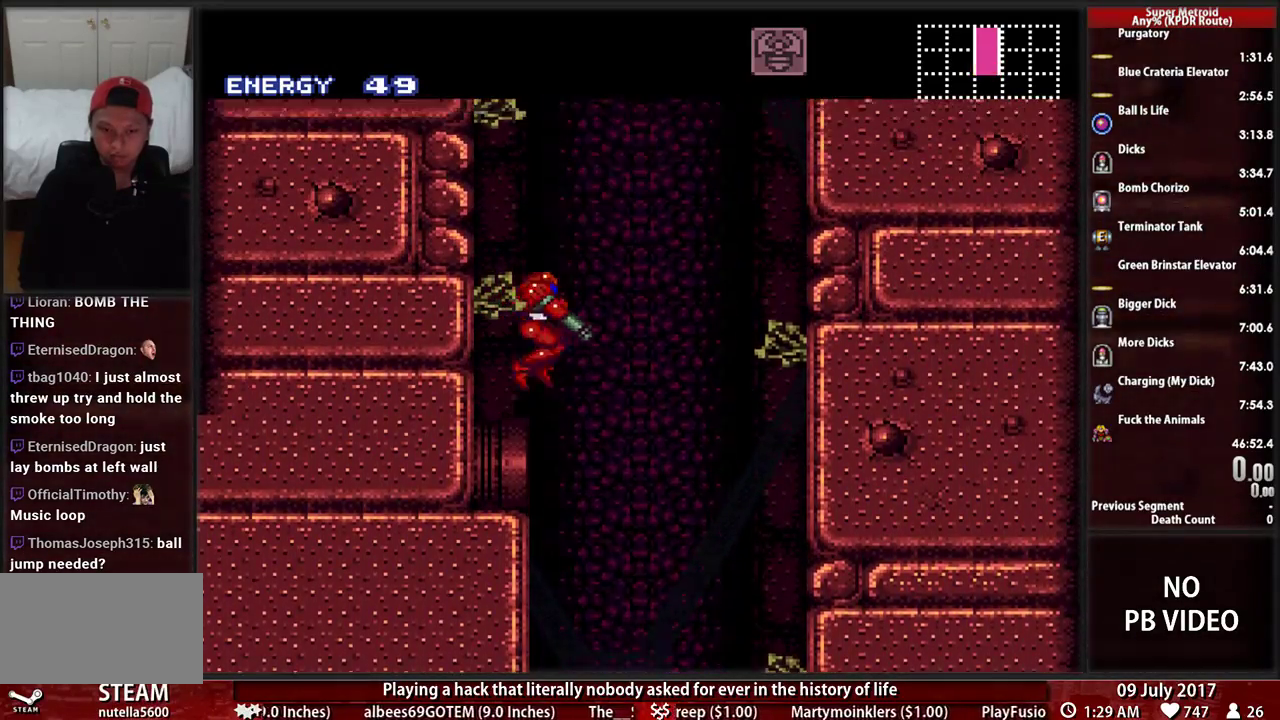
{"buttons": ["X", "L1", "DPAD_DOWN"], "events": [[52, "A", "up"], [52, "DPAD_DOWN", "down"], [224, "X", "down"], [379, "X", "up"], [397, "R1", "down"], [466, "R1", "up"], [483, "X", "down"]]}
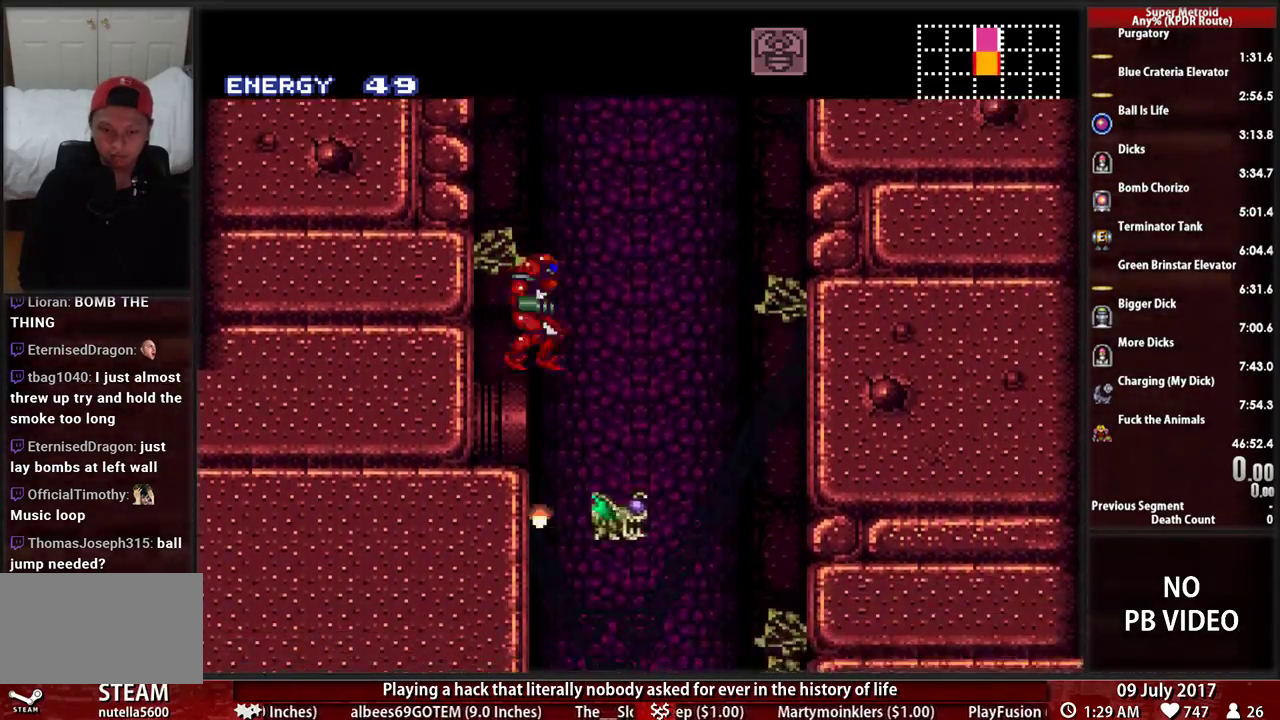
{"buttons": [], "events": [[103, "X", "up"], [172, "DPAD_DOWN", "up"], [172, "L1", "up"]]}
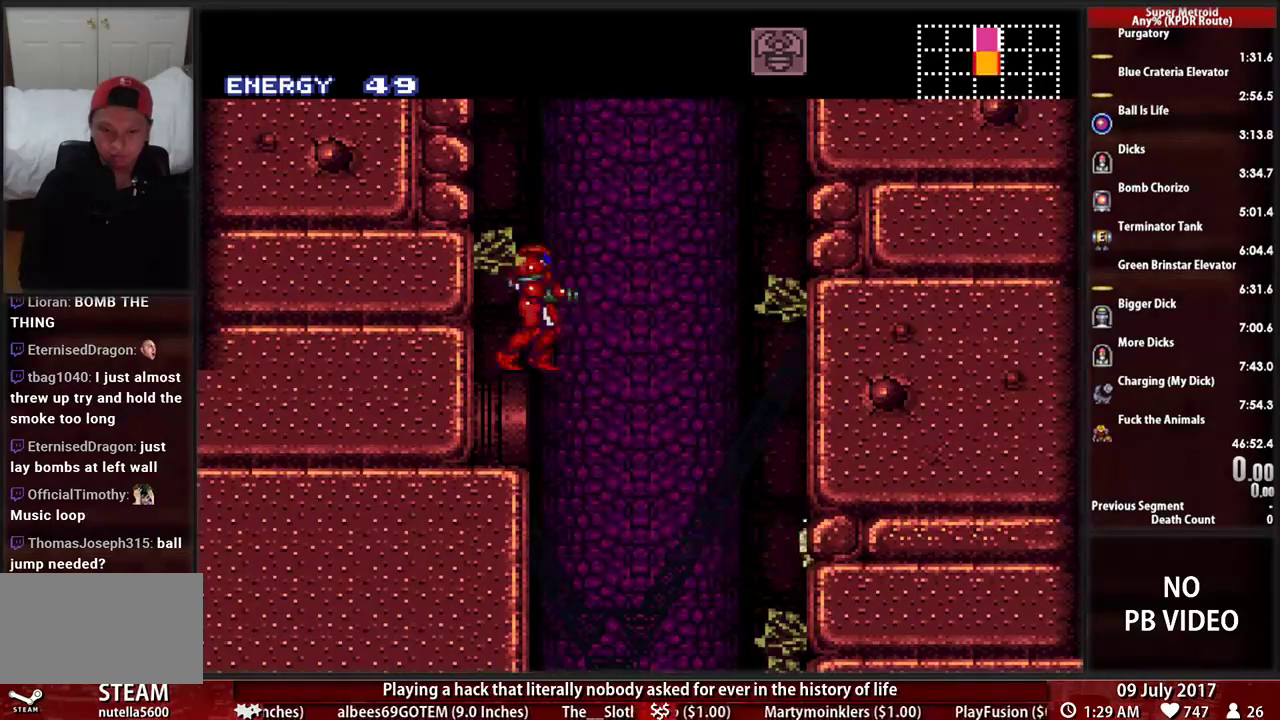
{"buttons": ["L1", "DPAD_DOWN"], "events": [[34, "L1", "down"], [69, "DPAD_DOWN", "down"], [103, "A", "down"], [190, "A", "up"], [190, "X", "down"], [362, "X", "up"]]}
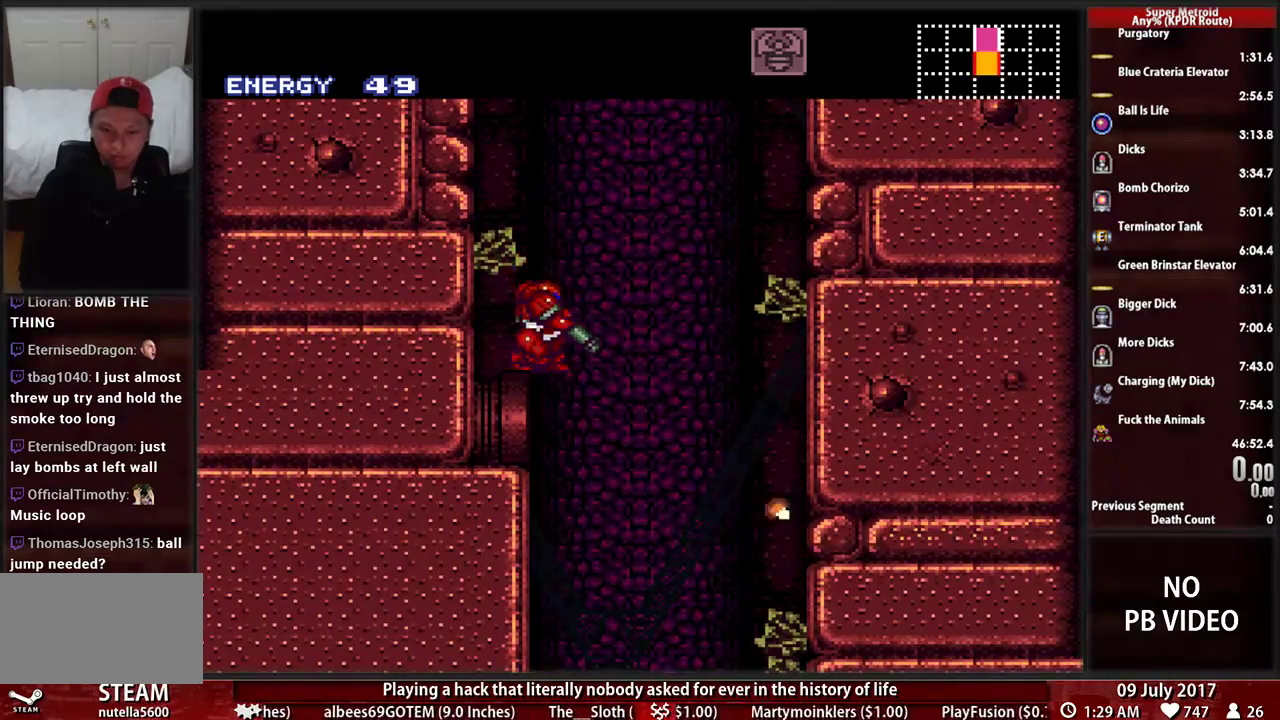
{"buttons": ["X", "L1", "DPAD_DOWN"], "events": [[52, "A", "down"], [190, "A", "up"], [190, "X", "down"], [310, "X", "up"], [414, "X", "down"]]}